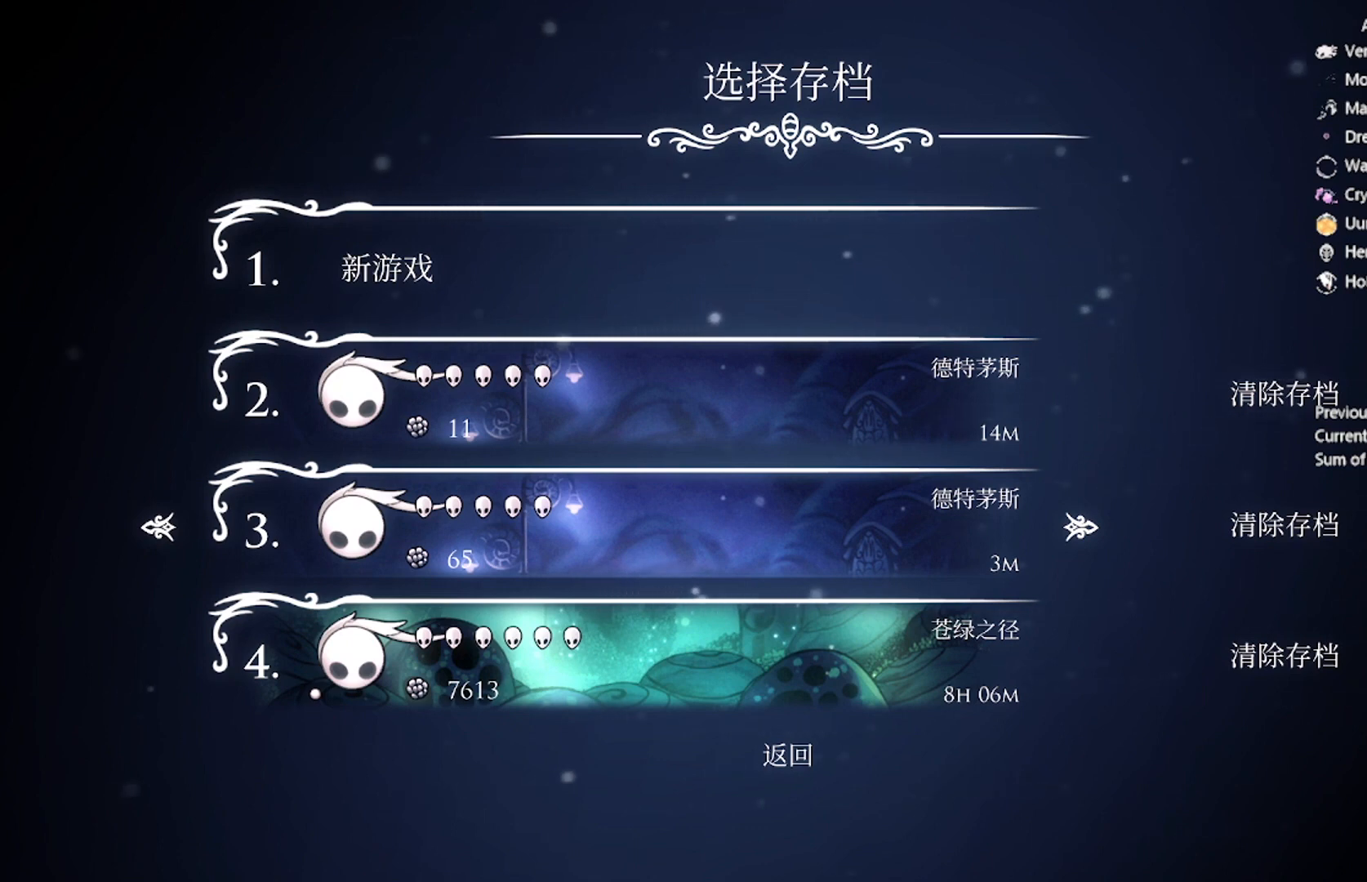
Gameplay with a controller (Xbox layout); each line is a JSON object with the inputs held at the frame after it. "events" lists button and stick changes between this image and that frame as [ms after this image, input, new state], when the widget could be followed in between. Not read: right_stick.
{"buttons": ["DPAD_UP"], "left_stick": "center", "events": [[501, "DPAD_UP", "down"]]}
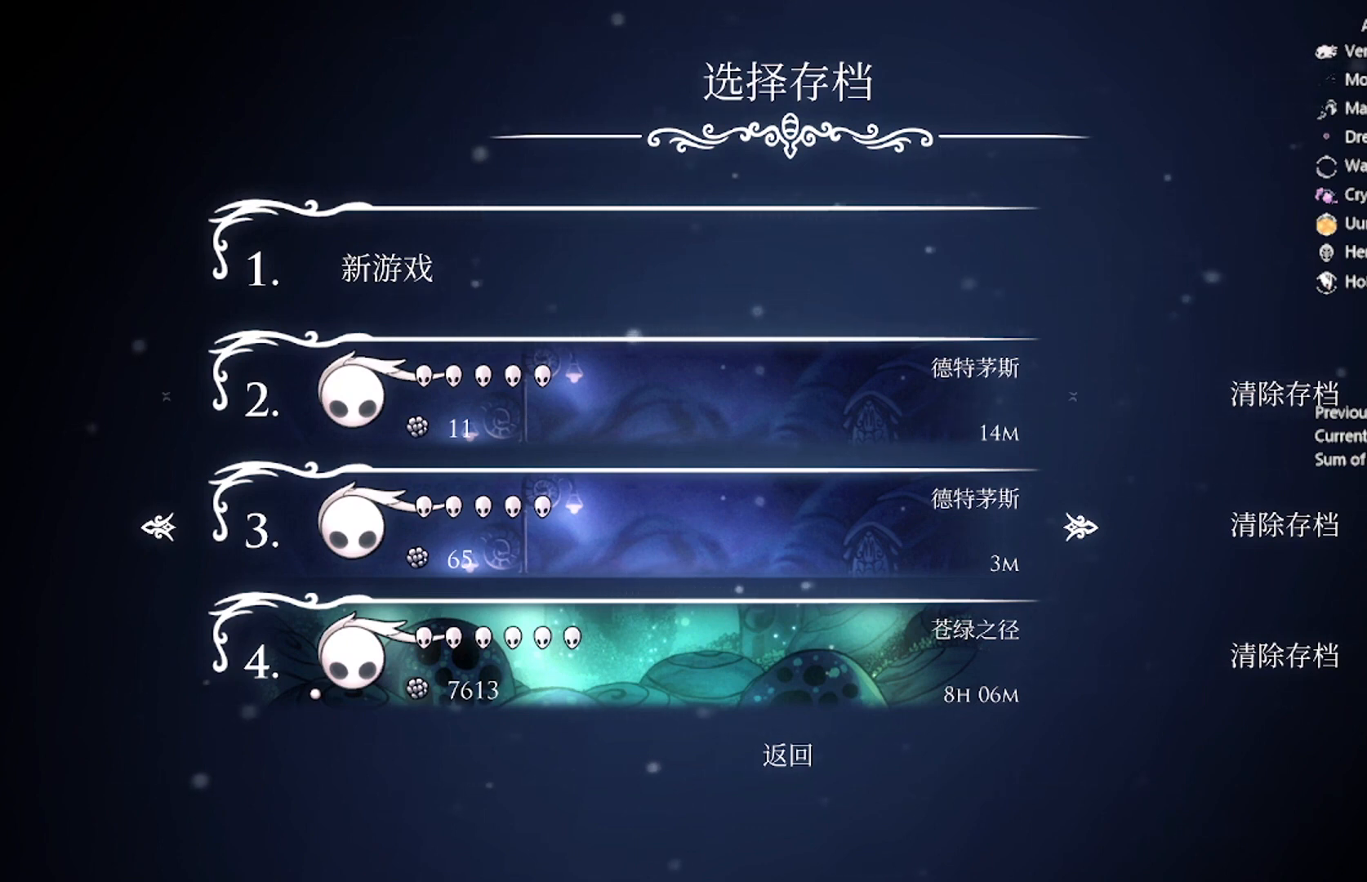
{"buttons": [], "left_stick": "center", "events": [[167, "DPAD_UP", "up"], [200, "DPAD_UP", "down"], [334, "DPAD_UP", "up"]]}
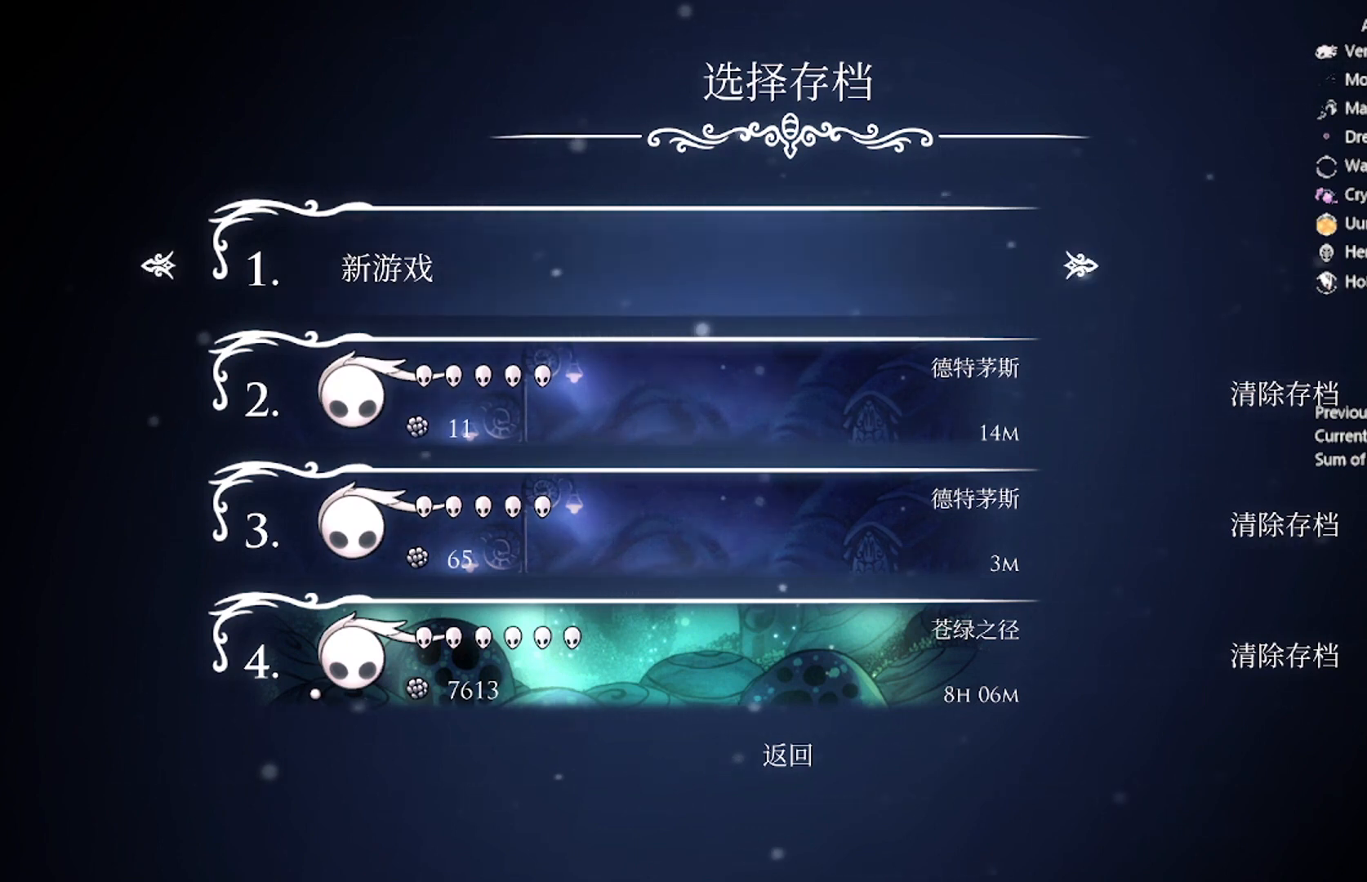
{"buttons": ["DPAD_DOWN"], "left_stick": "center", "events": [[234, "DPAD_DOWN", "down"], [367, "DPAD_DOWN", "up"], [434, "DPAD_DOWN", "down"]]}
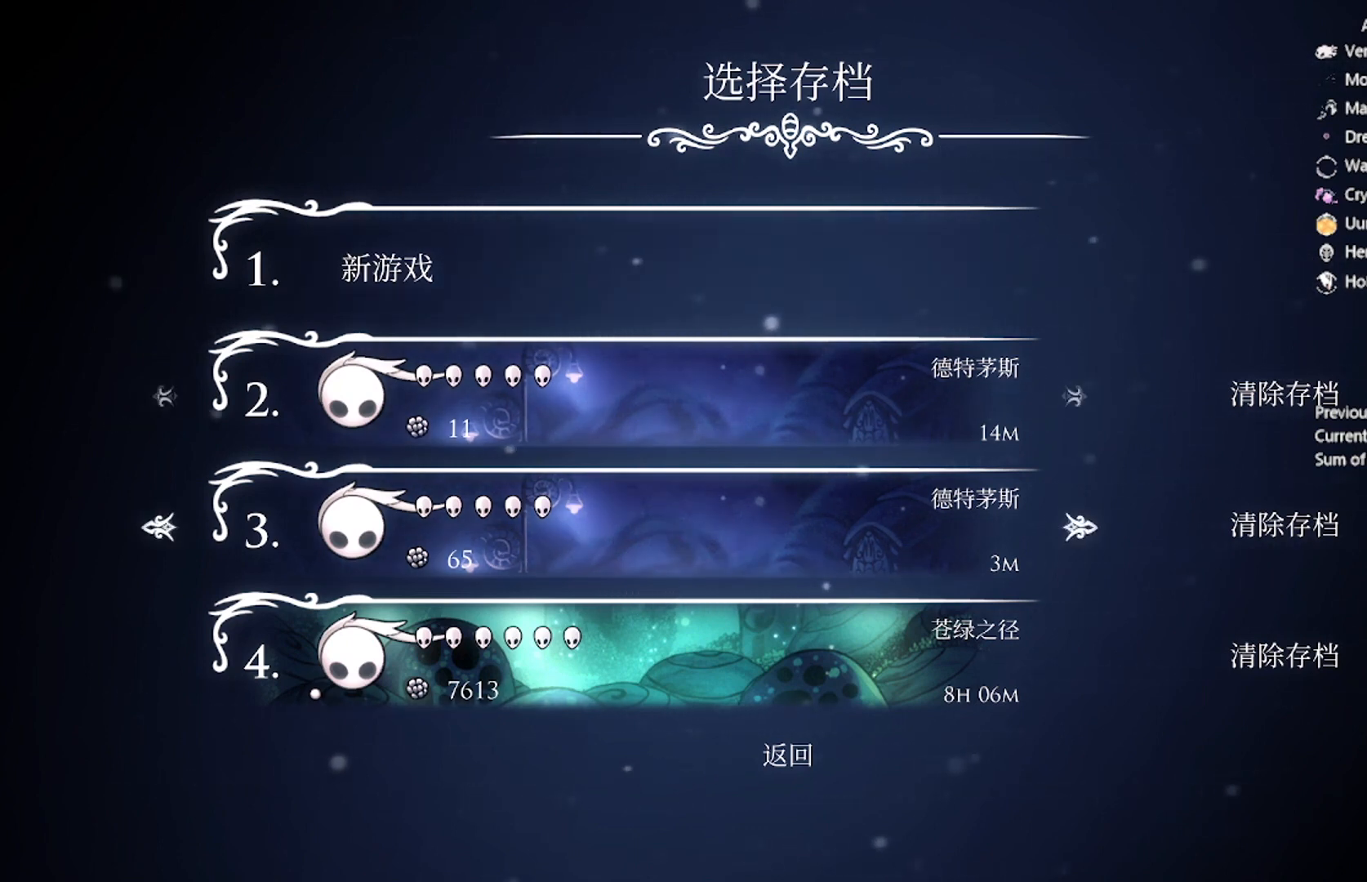
{"buttons": ["DPAD_UP"], "left_stick": "center", "events": [[33, "DPAD_DOWN", "up"], [267, "DPAD_UP", "down"], [400, "DPAD_UP", "up"], [467, "DPAD_UP", "down"]]}
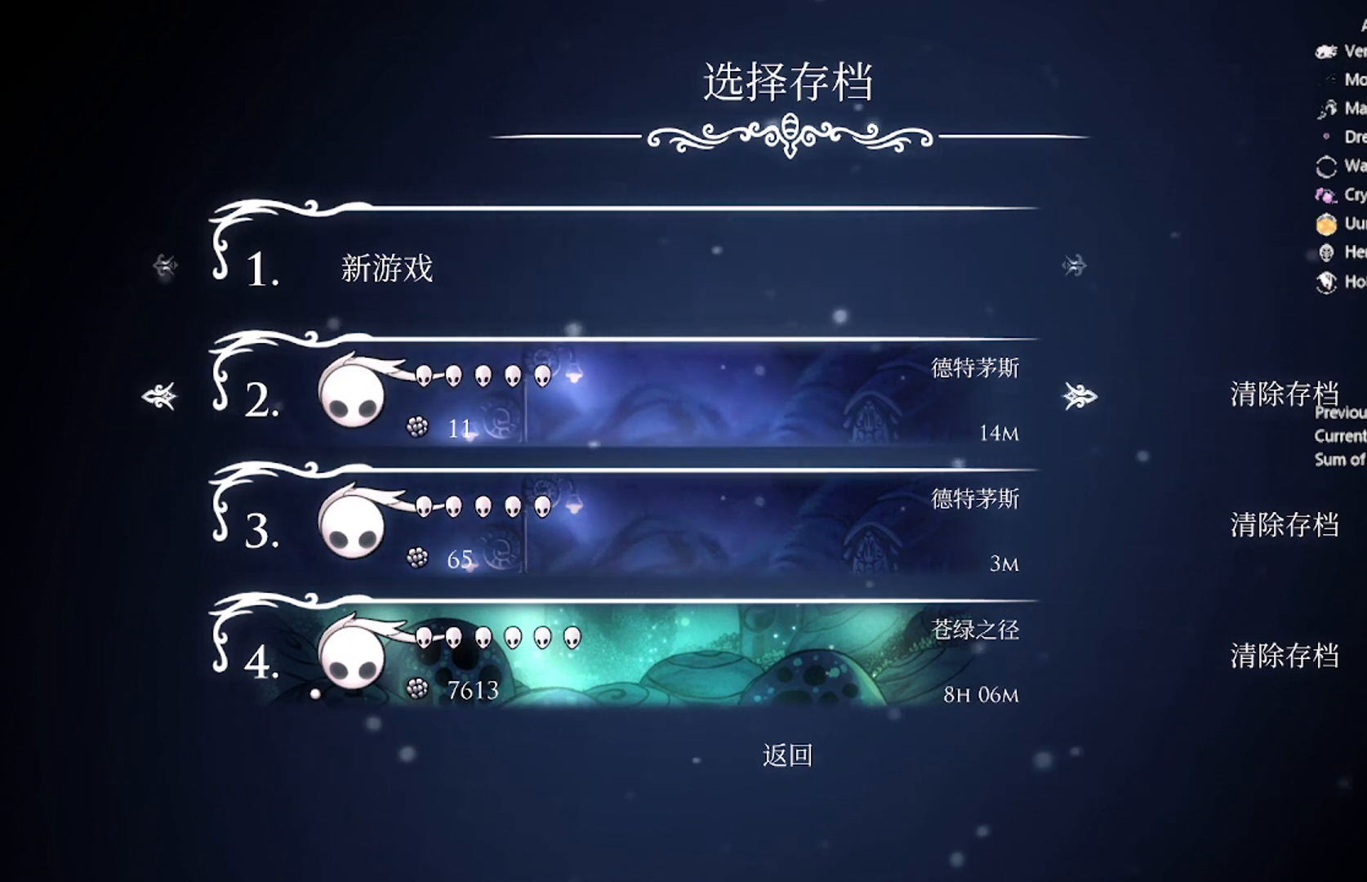
{"buttons": [], "left_stick": "center", "events": [[134, "DPAD_UP", "up"]]}